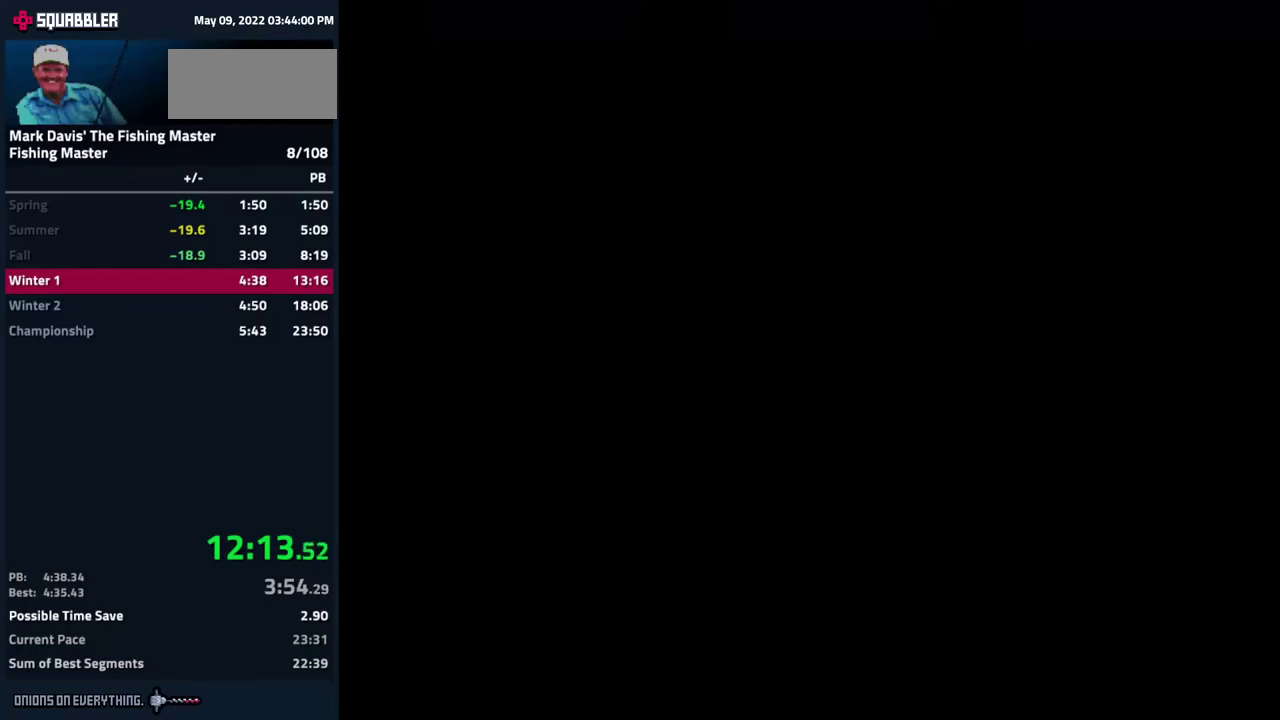
Gameplay with a controller (Nintendo layout); each line is a JSON object with the inputs held at the frame after it. "events" lists button and stick changes between this image and that frame as [ms after this image, input, new state], when the widget could be followed in between. Not read: L3 R3.
{"buttons": ["A"], "events": [[17, "A", "down"], [50, "A", "up"], [100, "A", "down"], [150, "A", "up"], [183, "A", "down"], [200, "A", "up"], [217, "A", "down"], [250, "A", "up"], [283, "A", "down"], [333, "A", "up"], [367, "A", "down"], [450, "A", "up"], [483, "A", "down"]]}
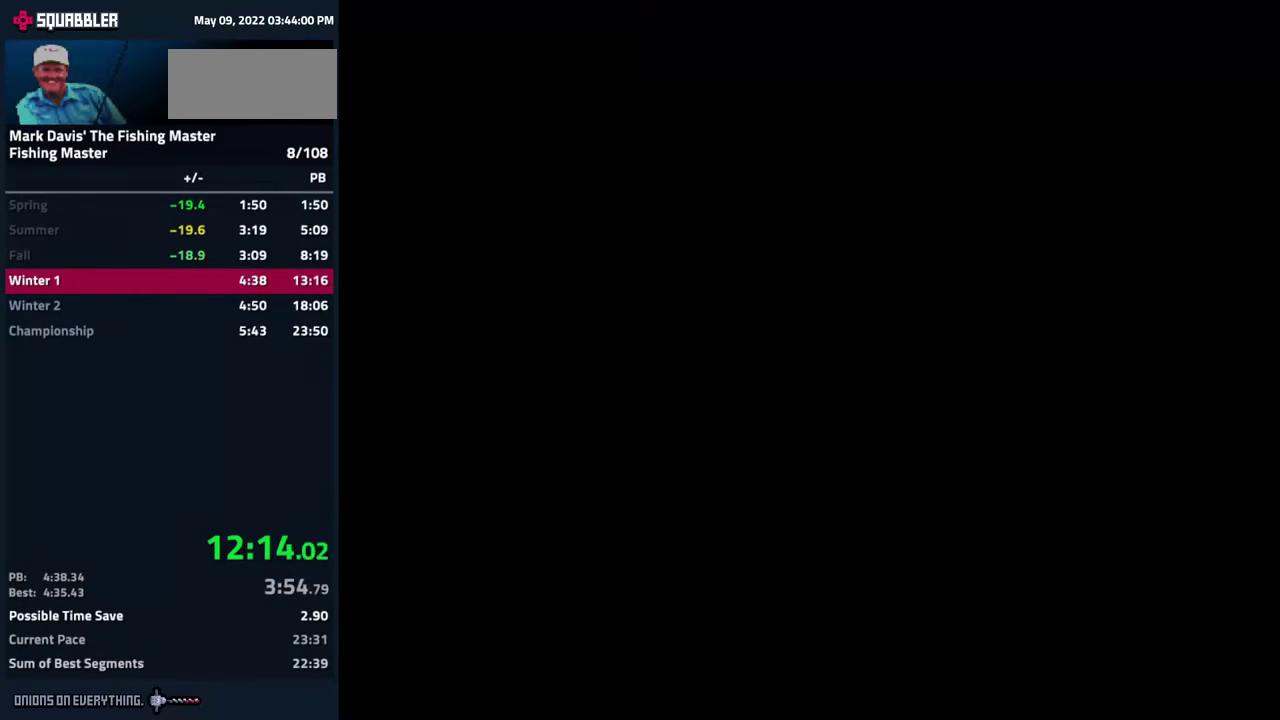
{"buttons": [], "events": [[33, "A", "up"], [67, "A", "down"], [150, "A", "up"], [183, "A", "down"], [217, "A", "up"], [283, "A", "down"], [300, "A", "up"], [350, "A", "down"], [500, "A", "up"]]}
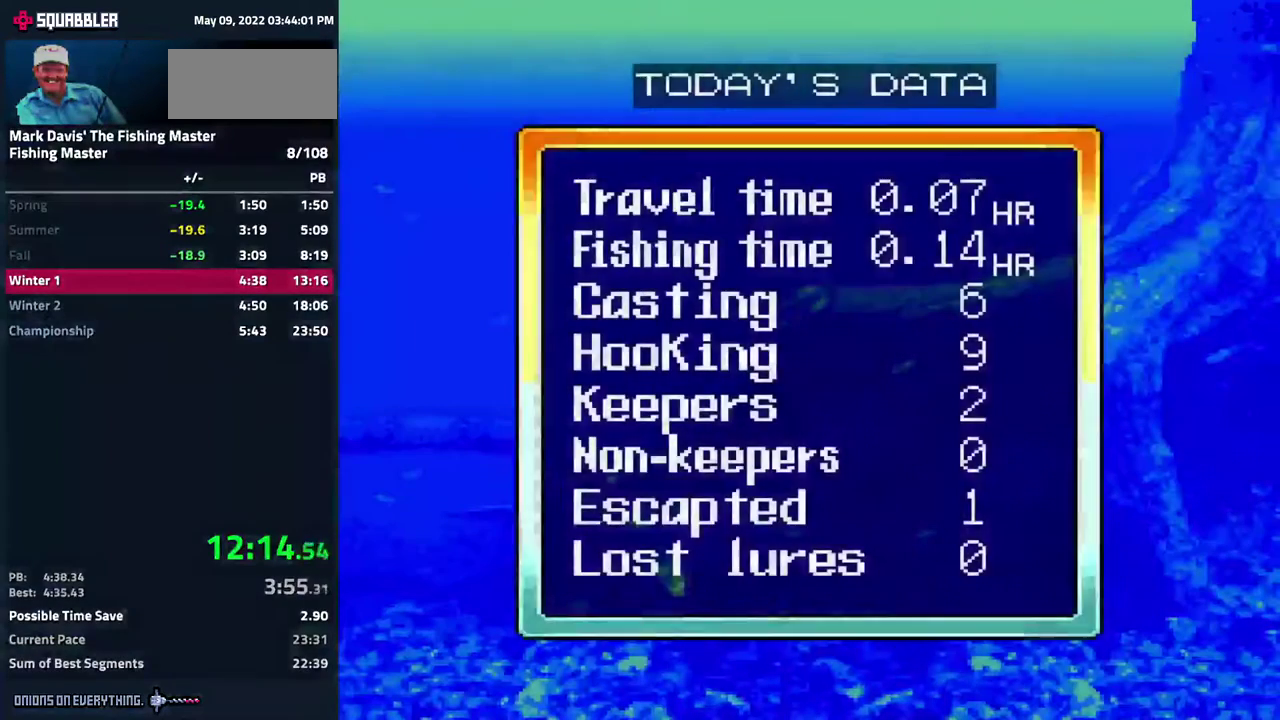
{"buttons": ["B"], "events": [[33, "A", "down"], [117, "A", "up"], [217, "A", "down"], [250, "A", "up"], [283, "B", "down"]]}
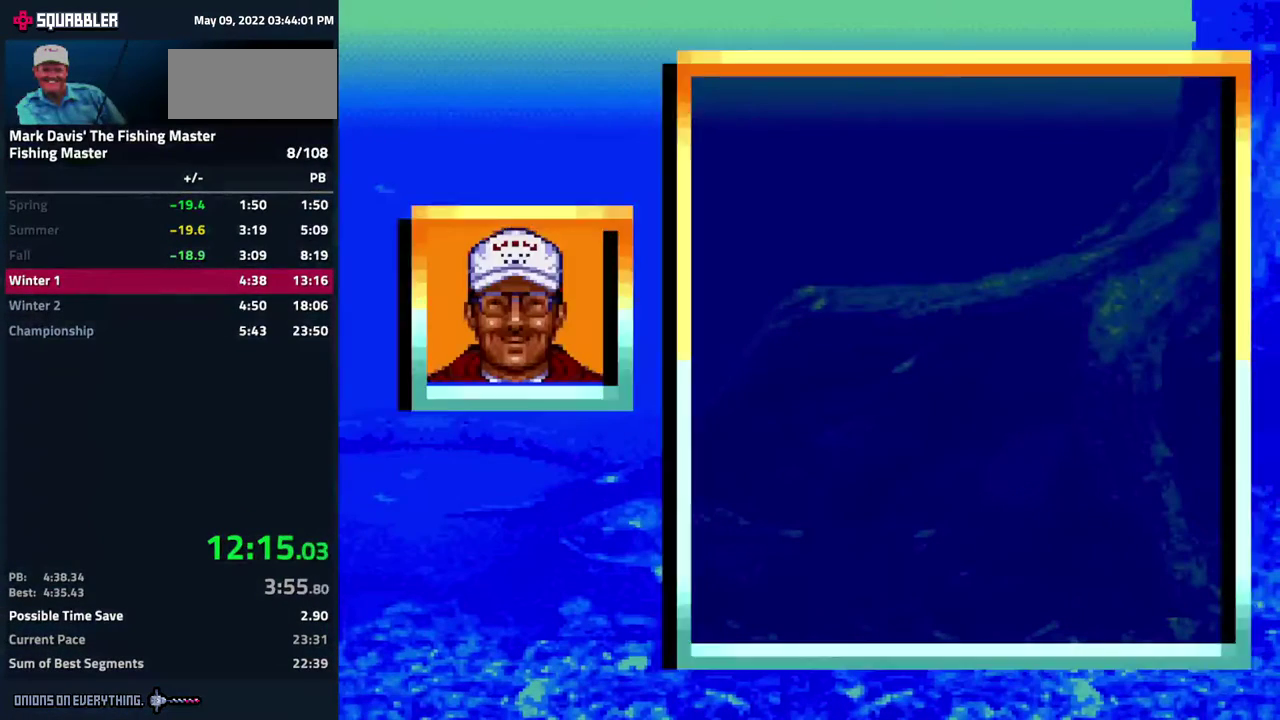
{"buttons": ["A"], "events": [[250, "A", "down"], [250, "B", "up"]]}
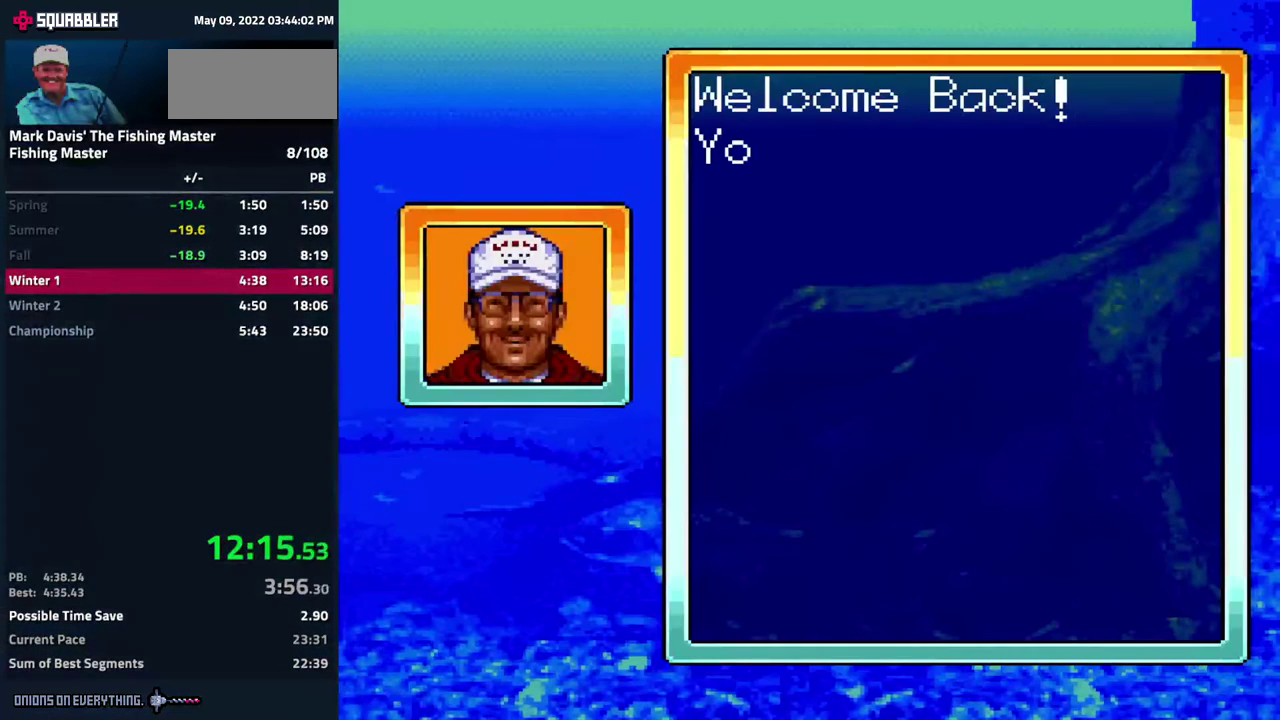
{"buttons": ["A"]}
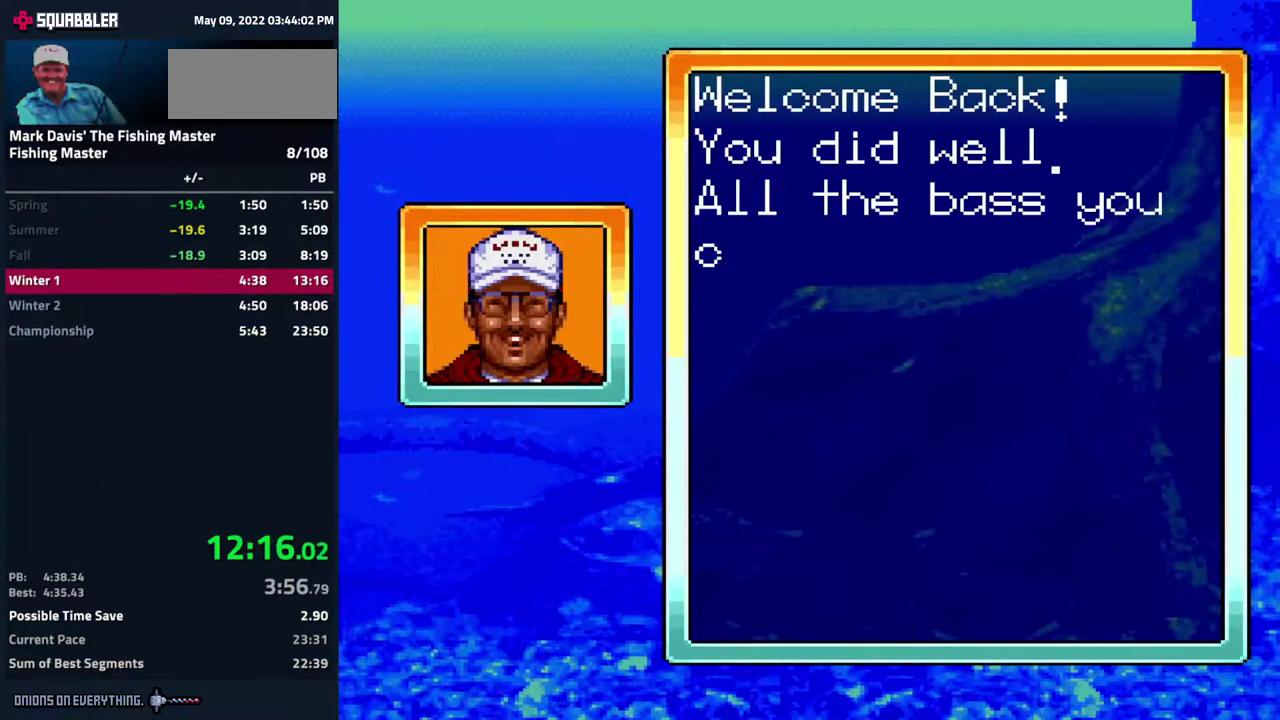
{"buttons": ["A"]}